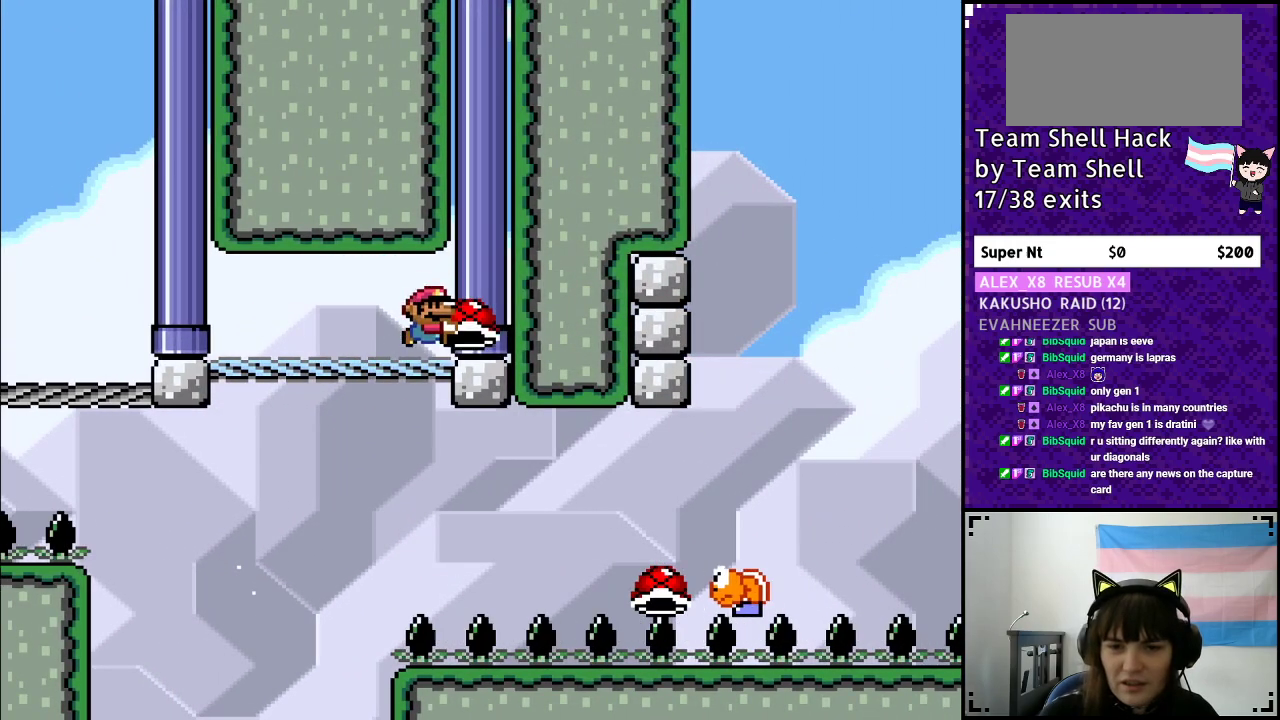
Gameplay with a controller (Nintendo layout); each line is a JSON object with the inputs held at the frame after it. "events" lists button and stick changes between this image and that frame as [ms after this image, input, new state], when the widget could be followed in between. Not read: L3 R3.
{"buttons": ["Y"], "events": []}
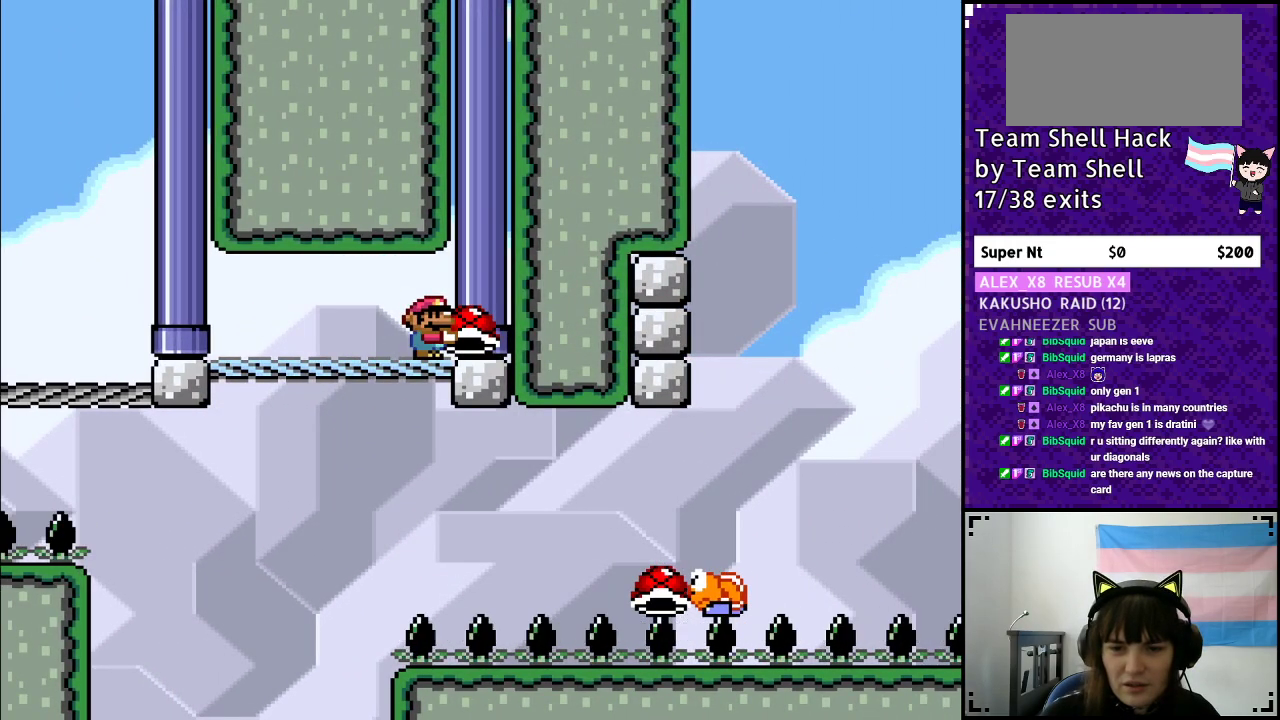
{"buttons": ["B", "Y", "DPAD_RIGHT"], "events": [[100, "DPAD_DOWN", "down"], [267, "DPAD_RIGHT", "down"], [283, "B", "down"], [283, "DPAD_DOWN", "up"]]}
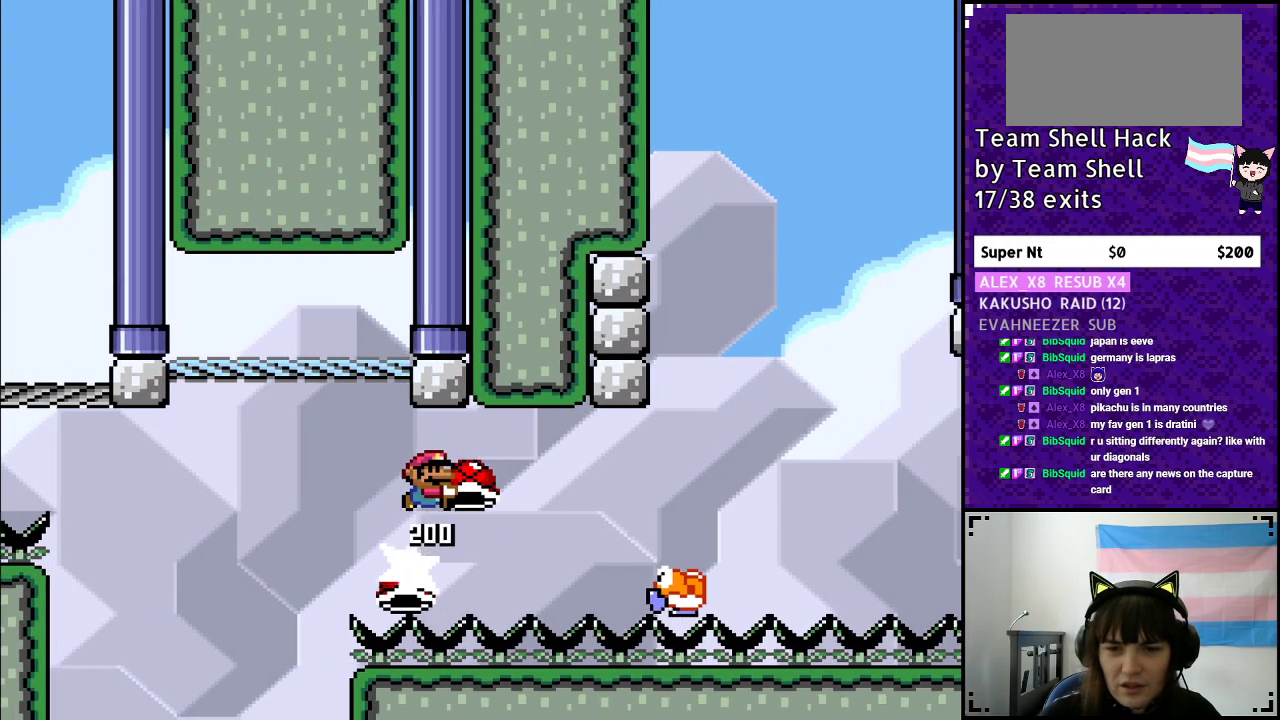
{"buttons": ["B", "Y", "DPAD_RIGHT"], "events": []}
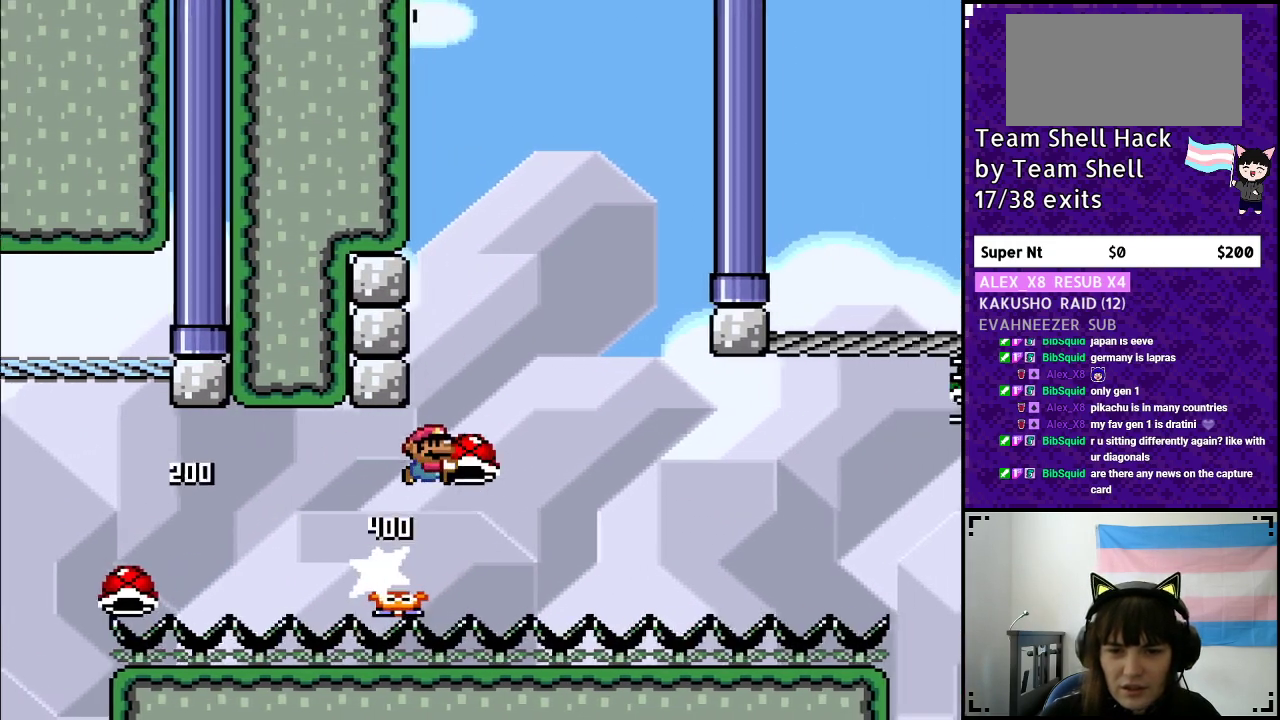
{"buttons": ["B", "Y", "DPAD_RIGHT"], "events": [[100, "DPAD_RIGHT", "up"], [217, "DPAD_LEFT", "down"], [317, "Y", "up"], [367, "DPAD_LEFT", "up"], [383, "Y", "down"], [433, "DPAD_RIGHT", "down"]]}
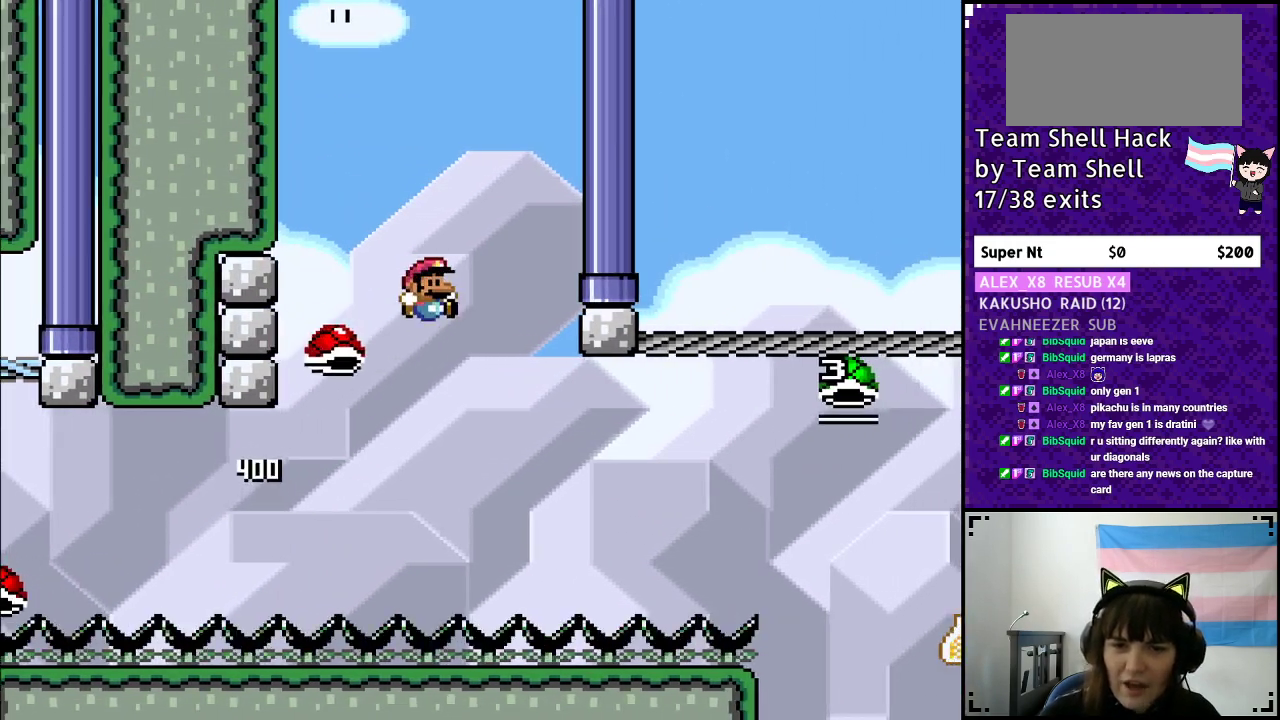
{"buttons": ["B", "Y", "DPAD_RIGHT"], "events": []}
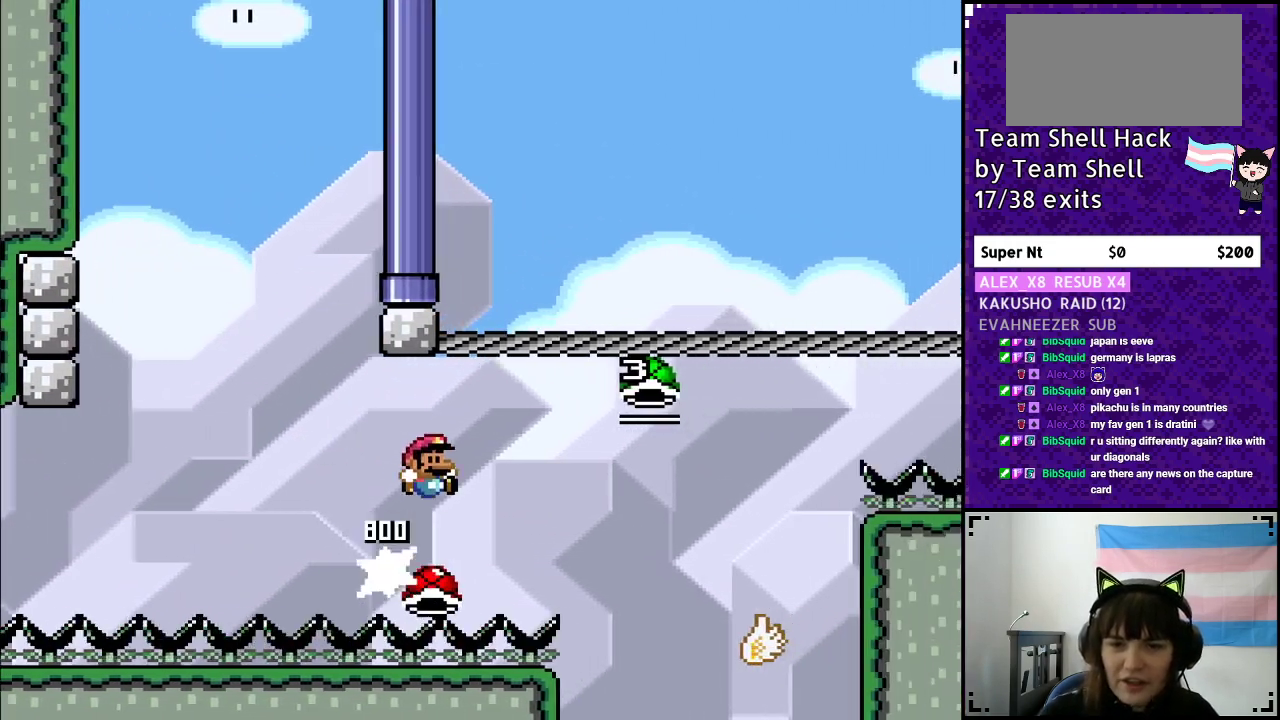
{"buttons": ["B", "Y"], "events": [[250, "DPAD_RIGHT", "up"]]}
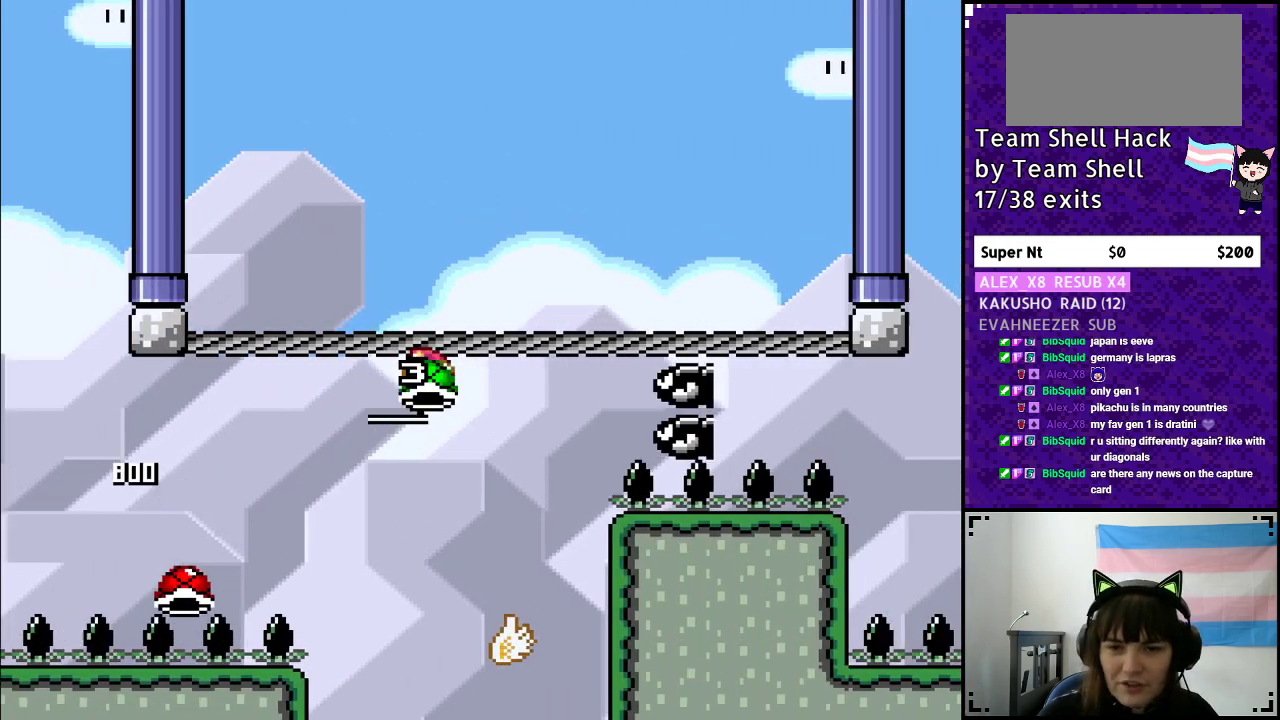
{"buttons": ["B", "Y", "DPAD_RIGHT"], "events": [[17, "DPAD_LEFT", "down"], [117, "B", "up"], [167, "DPAD_LEFT", "up"], [167, "DPAD_UP", "down"], [183, "DPAD_UP", "up"], [233, "DPAD_RIGHT", "down"], [283, "B", "down"]]}
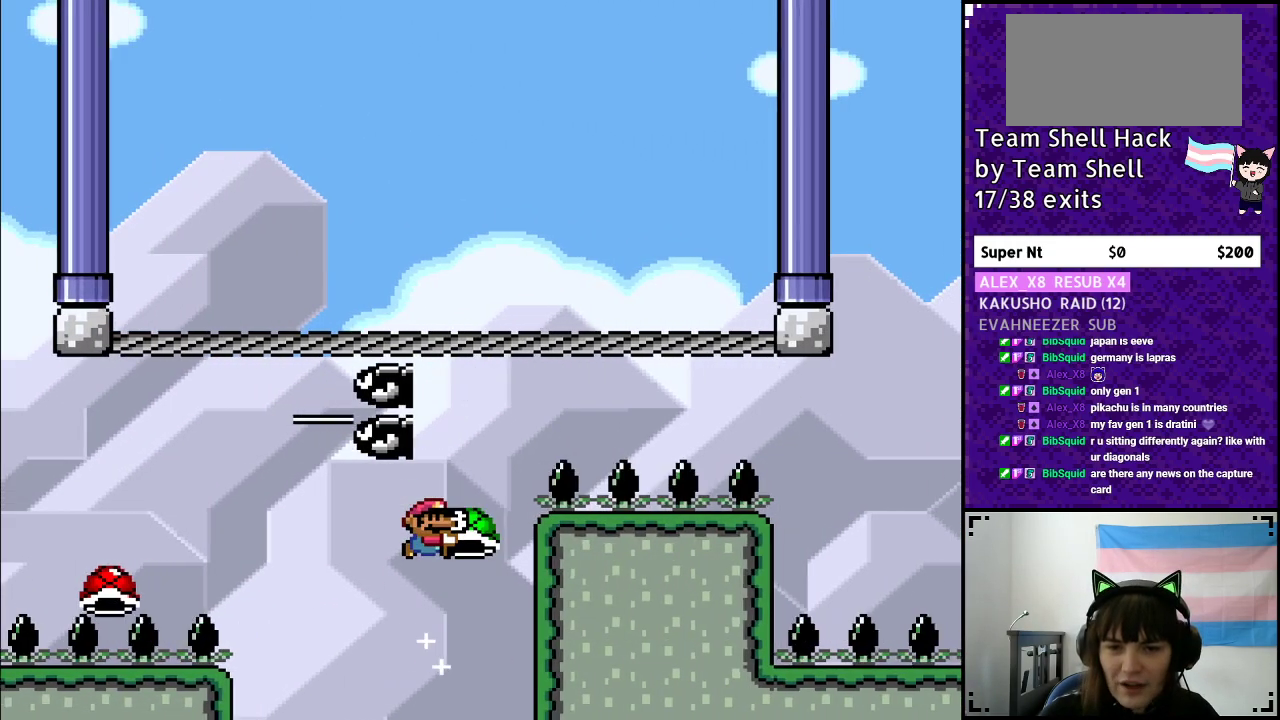
{"buttons": ["B", "Y"], "events": [[50, "DPAD_RIGHT", "up"], [133, "DPAD_LEFT", "down"], [283, "DPAD_LEFT", "up"]]}
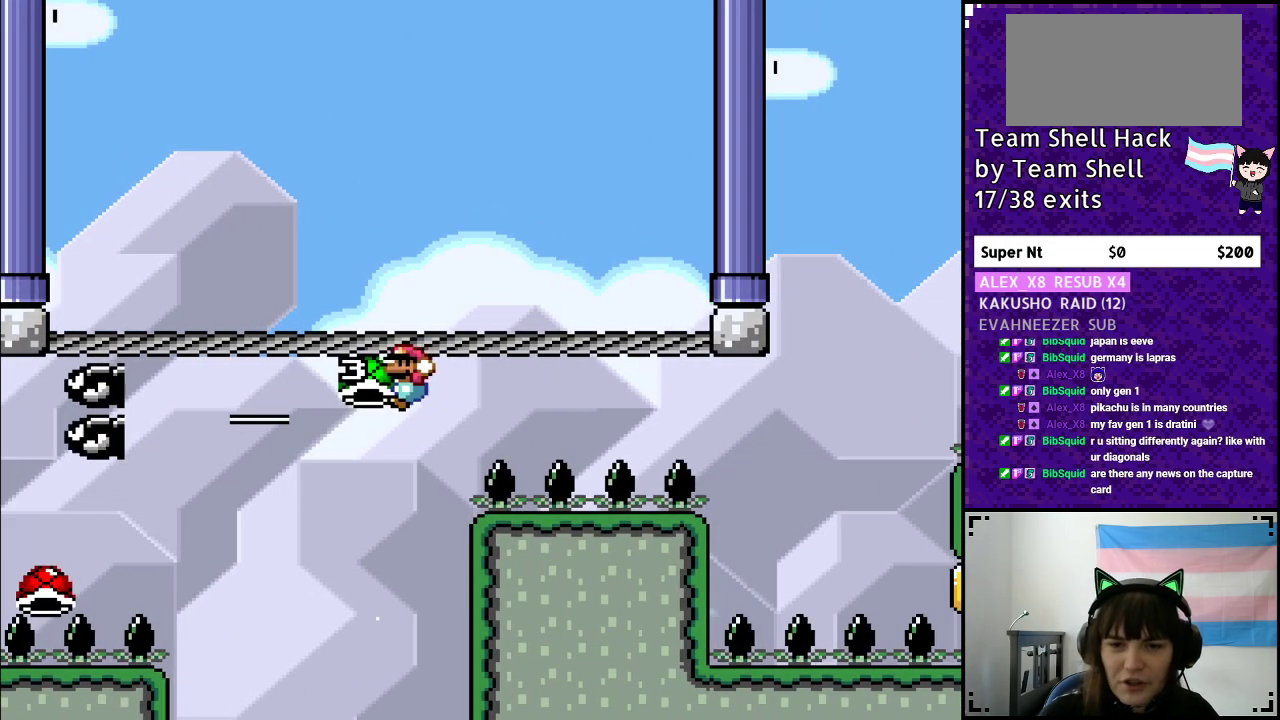
{"buttons": ["B", "Y"], "events": [[50, "DPAD_RIGHT", "down"], [150, "DPAD_RIGHT", "up"]]}
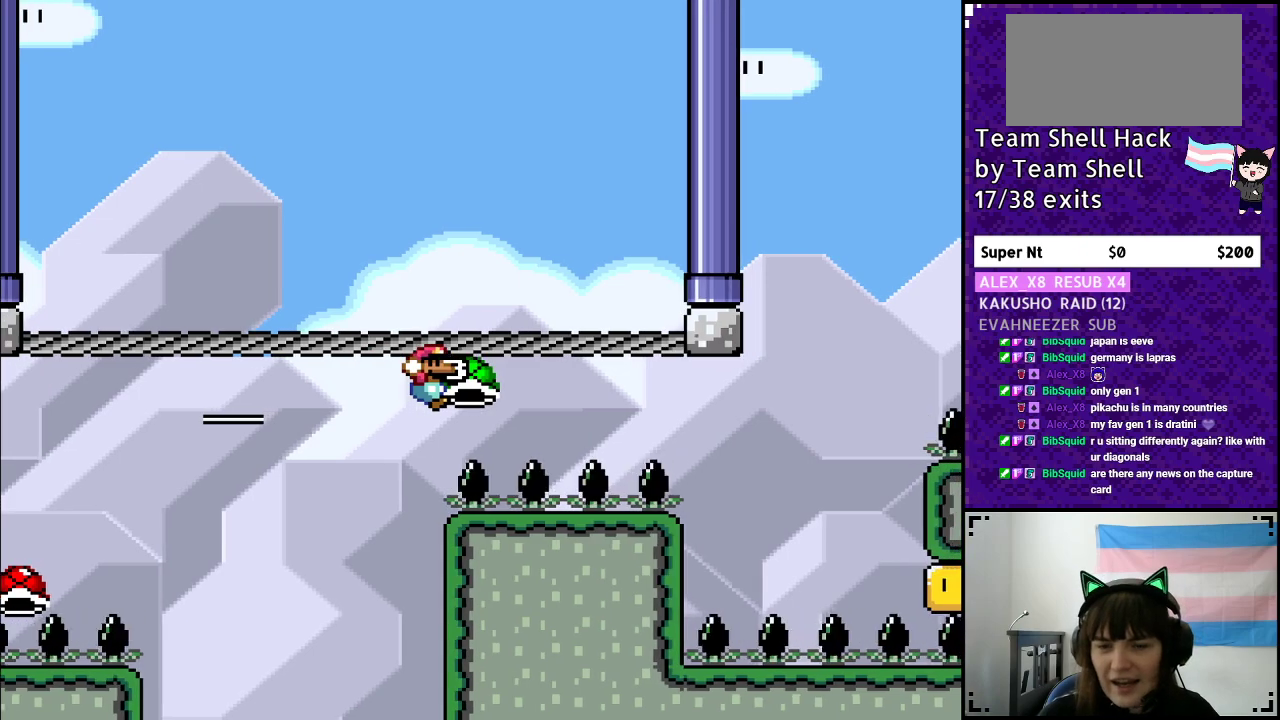
{"buttons": ["B", "Y"], "events": []}
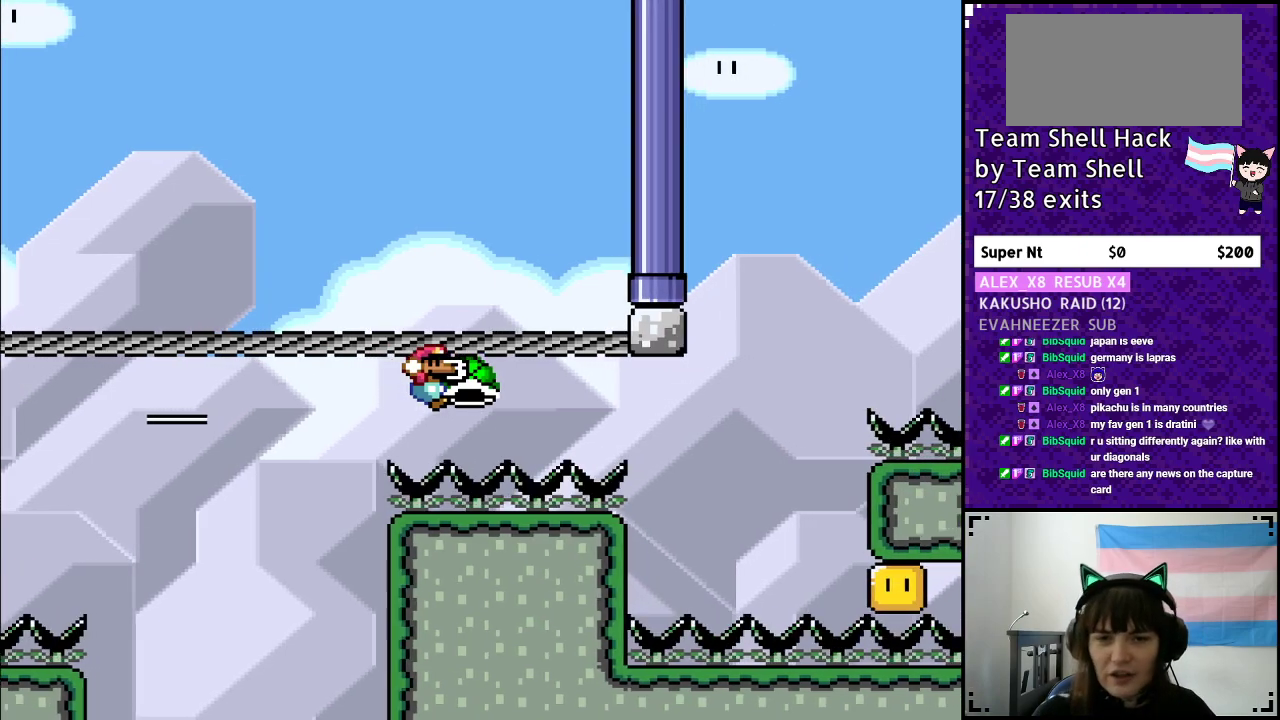
{"buttons": ["B", "Y"], "events": [[317, "DPAD_LEFT", "down"], [450, "DPAD_LEFT", "up"]]}
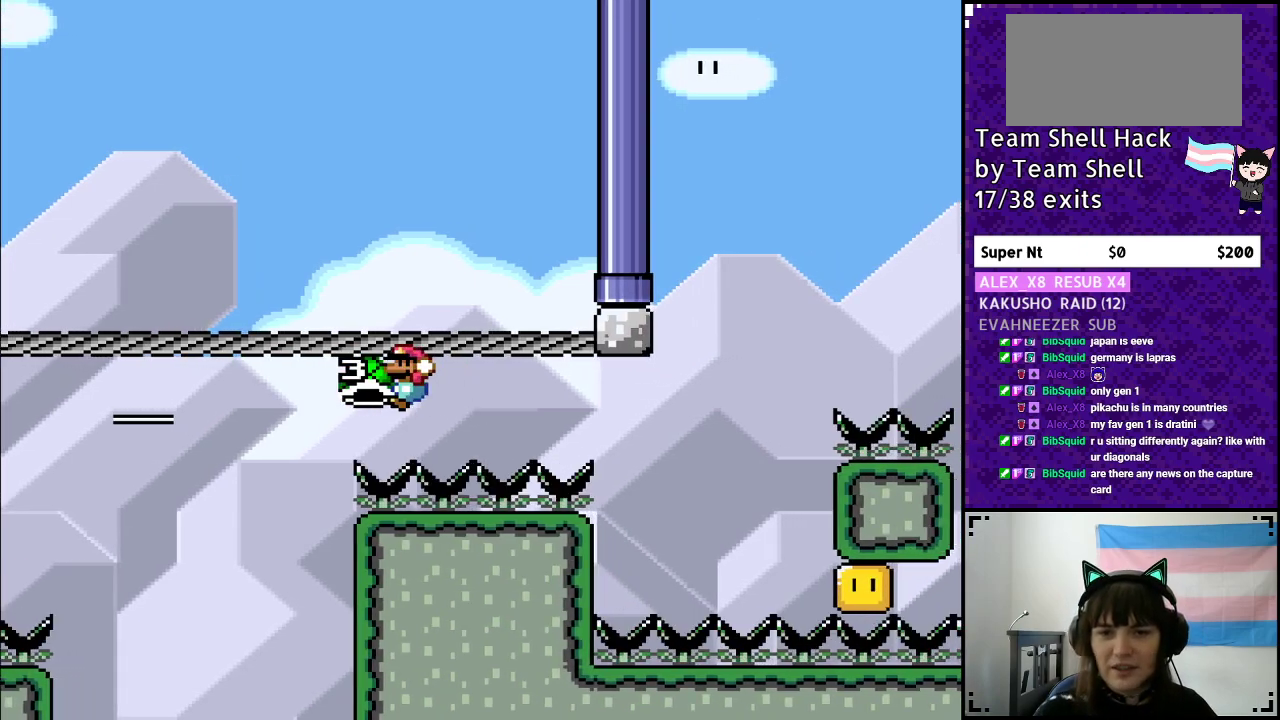
{"buttons": ["B", "Y"], "events": [[150, "DPAD_RIGHT", "down"], [200, "DPAD_RIGHT", "up"]]}
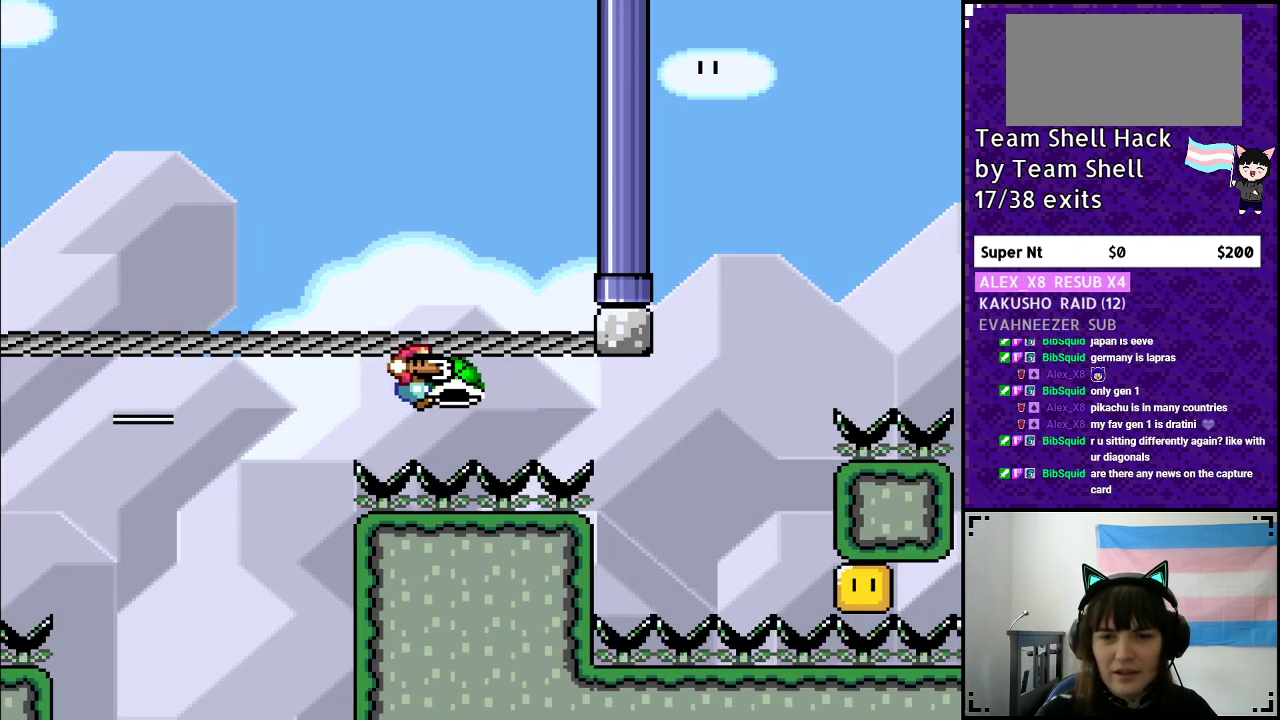
{"buttons": ["B", "Y"], "events": []}
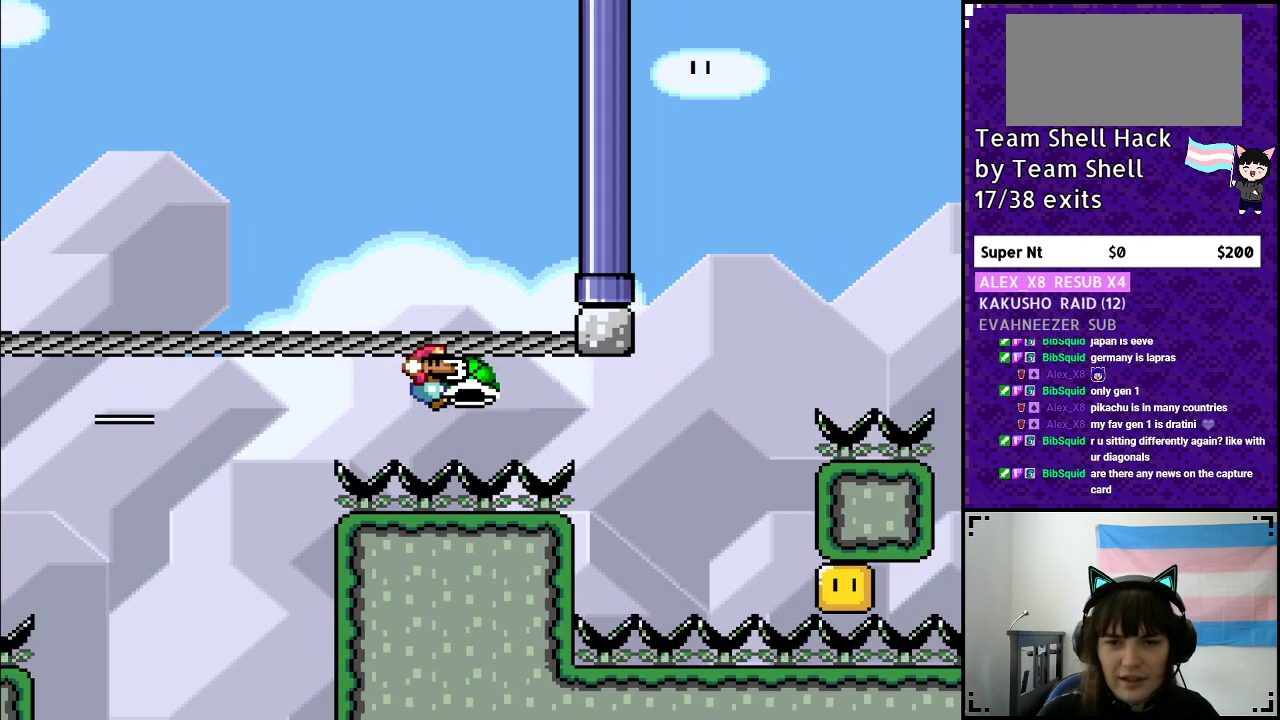
{"buttons": ["B", "Y", "DPAD_RIGHT"], "events": [[67, "DPAD_LEFT", "down"], [200, "DPAD_LEFT", "up"], [467, "DPAD_RIGHT", "down"]]}
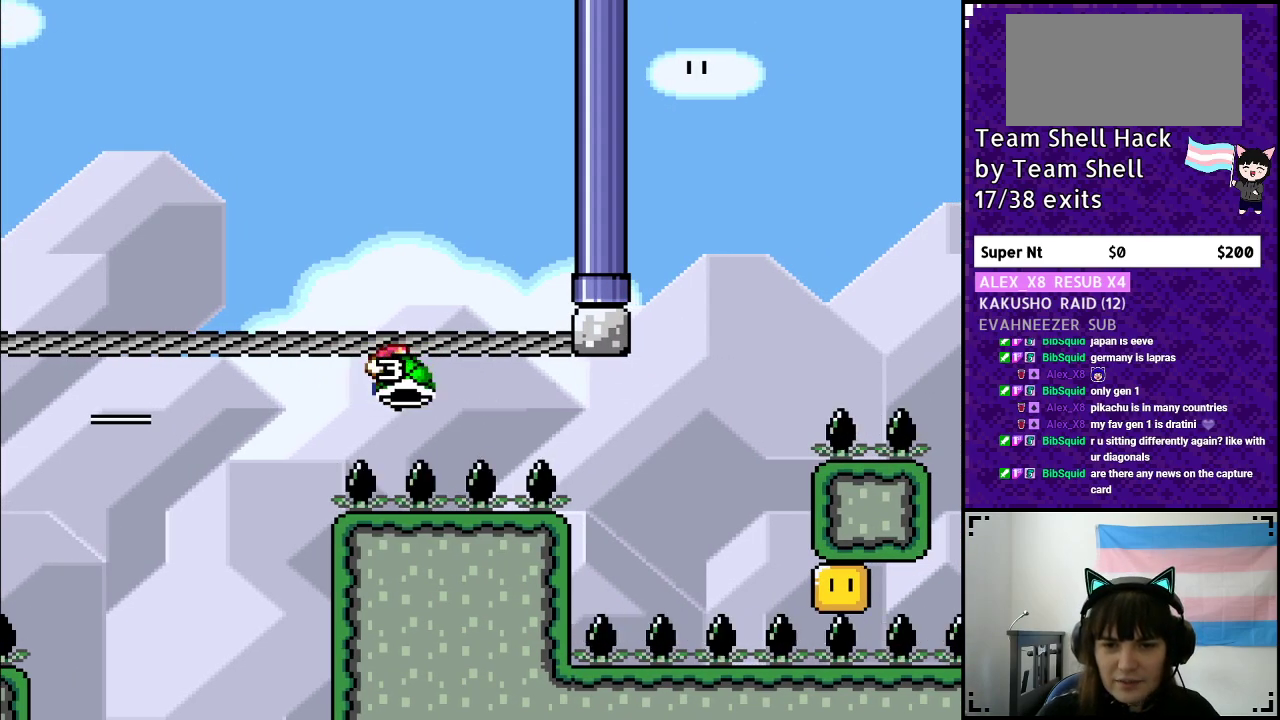
{"buttons": ["B", "Y", "DPAD_RIGHT"], "events": []}
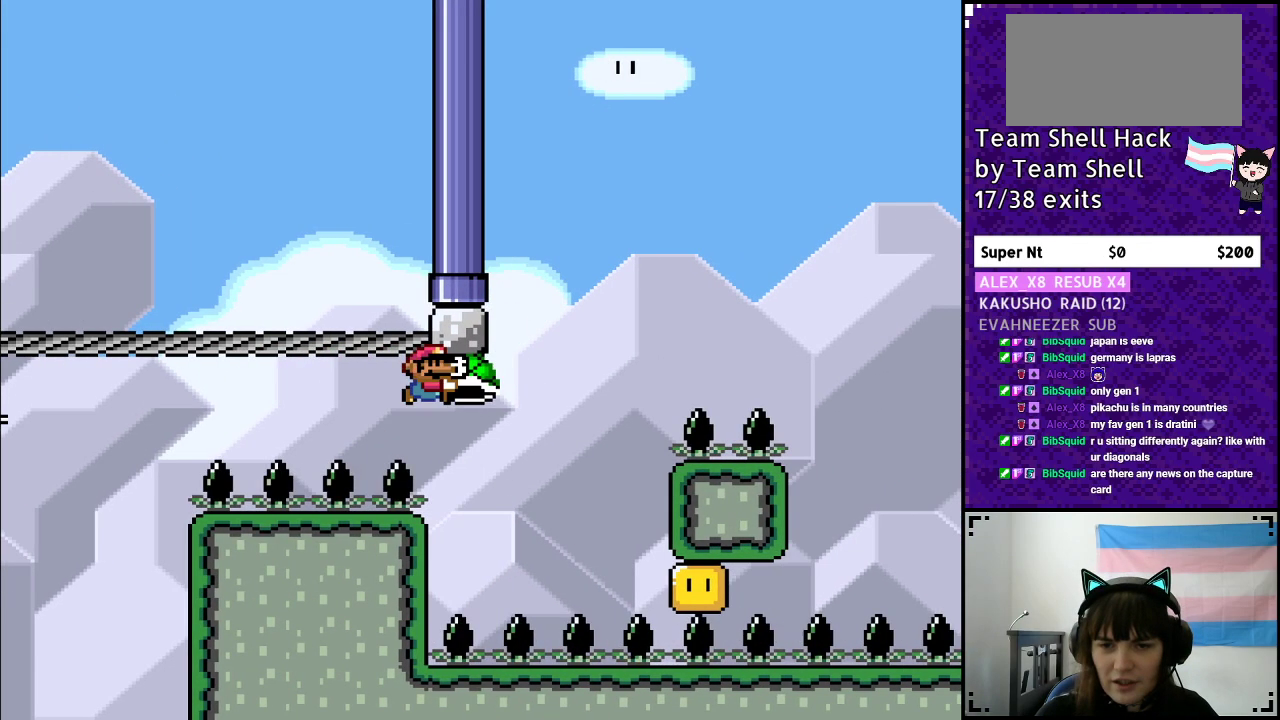
{"buttons": ["B", "Y", "DPAD_RIGHT"], "events": [[33, "Y", "up"], [100, "Y", "down"]]}
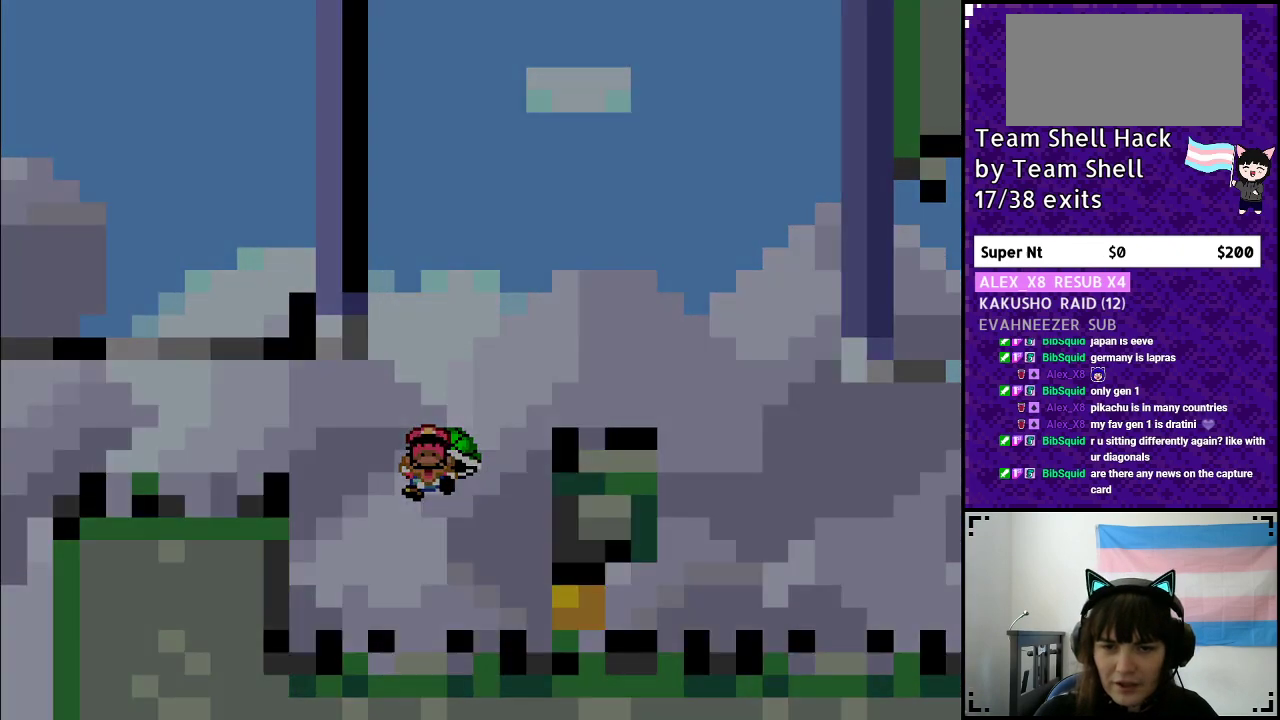
{"buttons": [], "events": [[183, "DPAD_RIGHT", "up"], [367, "B", "up"], [400, "Y", "up"]]}
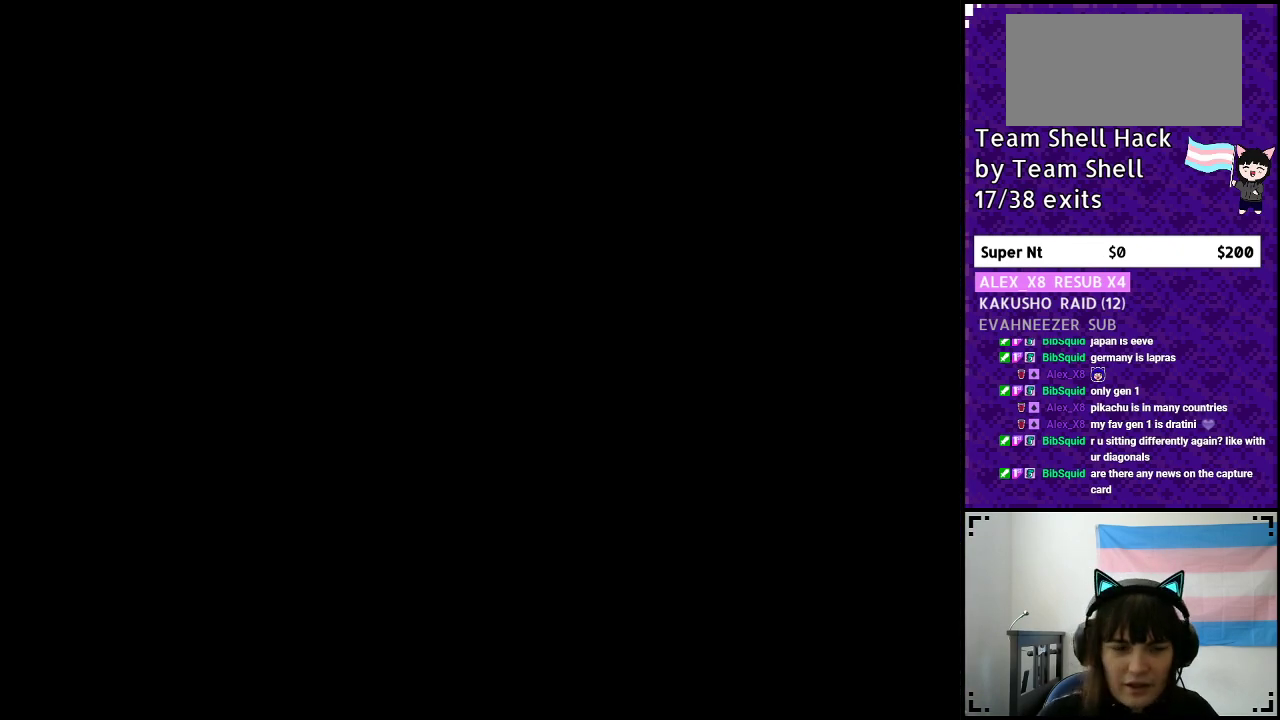
{"buttons": [], "events": []}
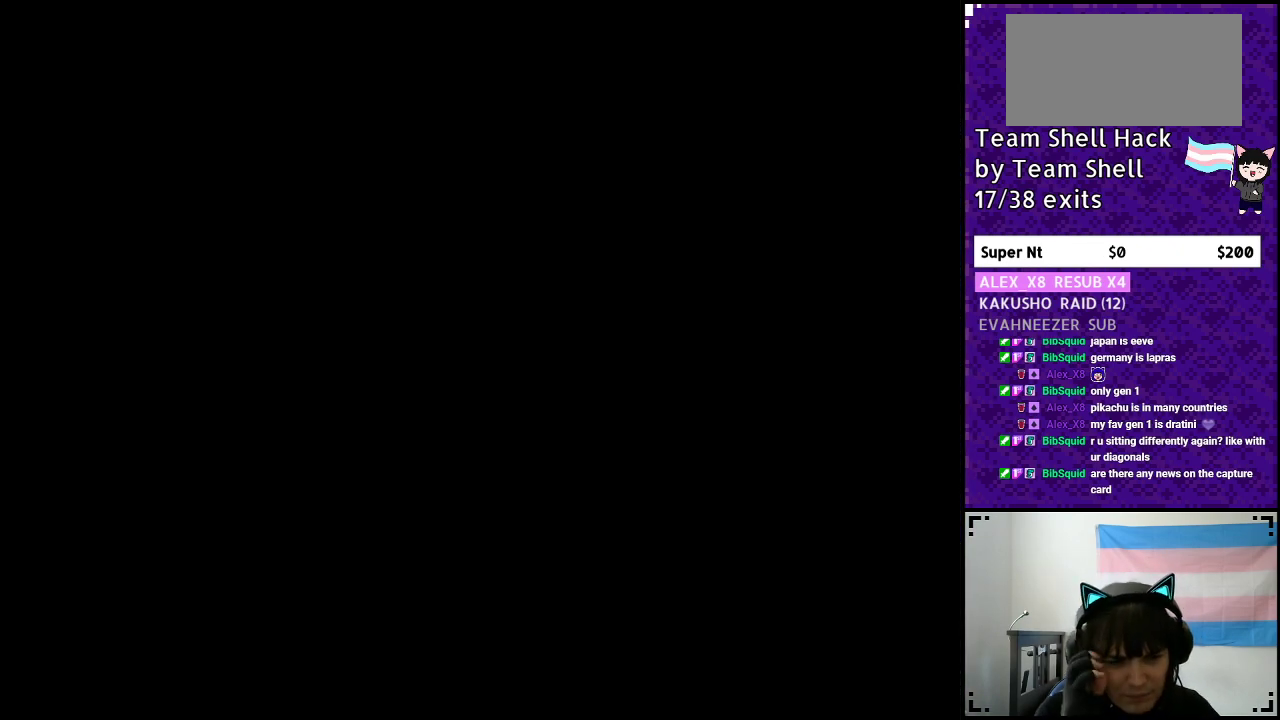
{"buttons": [], "events": []}
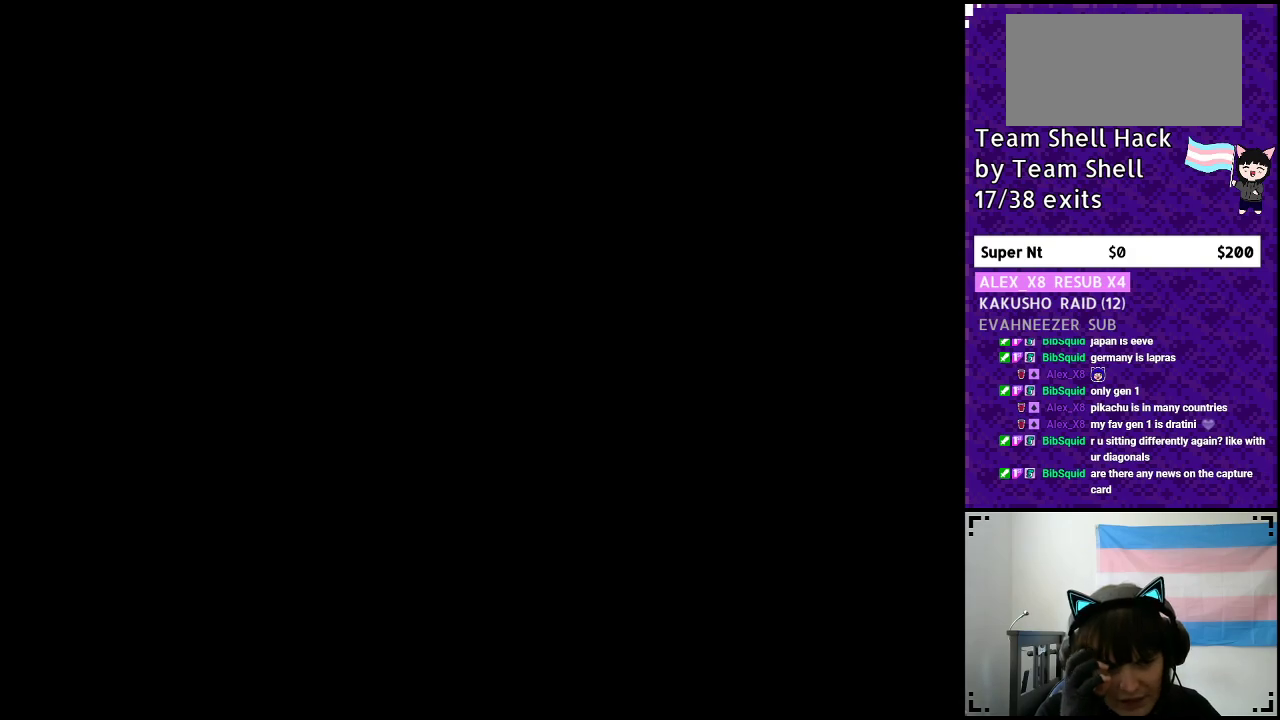
{"buttons": [], "events": []}
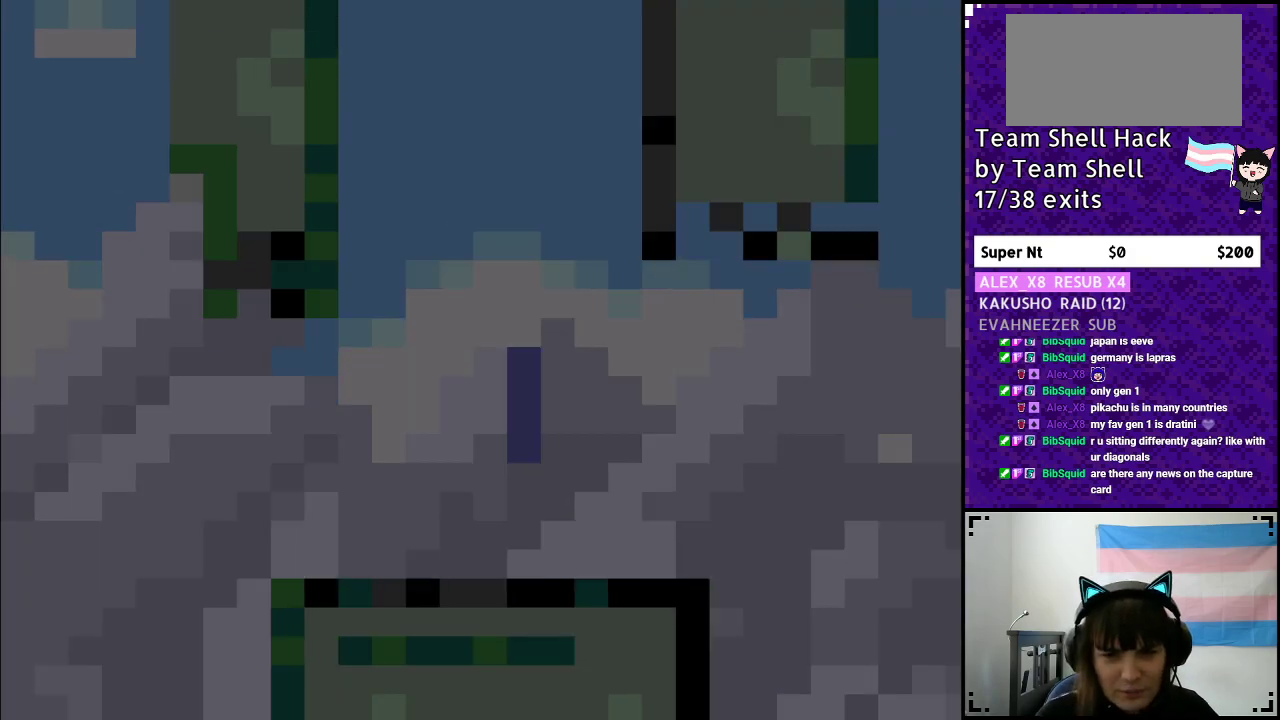
{"buttons": ["Y", "DPAD_RIGHT"], "events": [[33, "DPAD_RIGHT", "down"], [83, "Y", "down"]]}
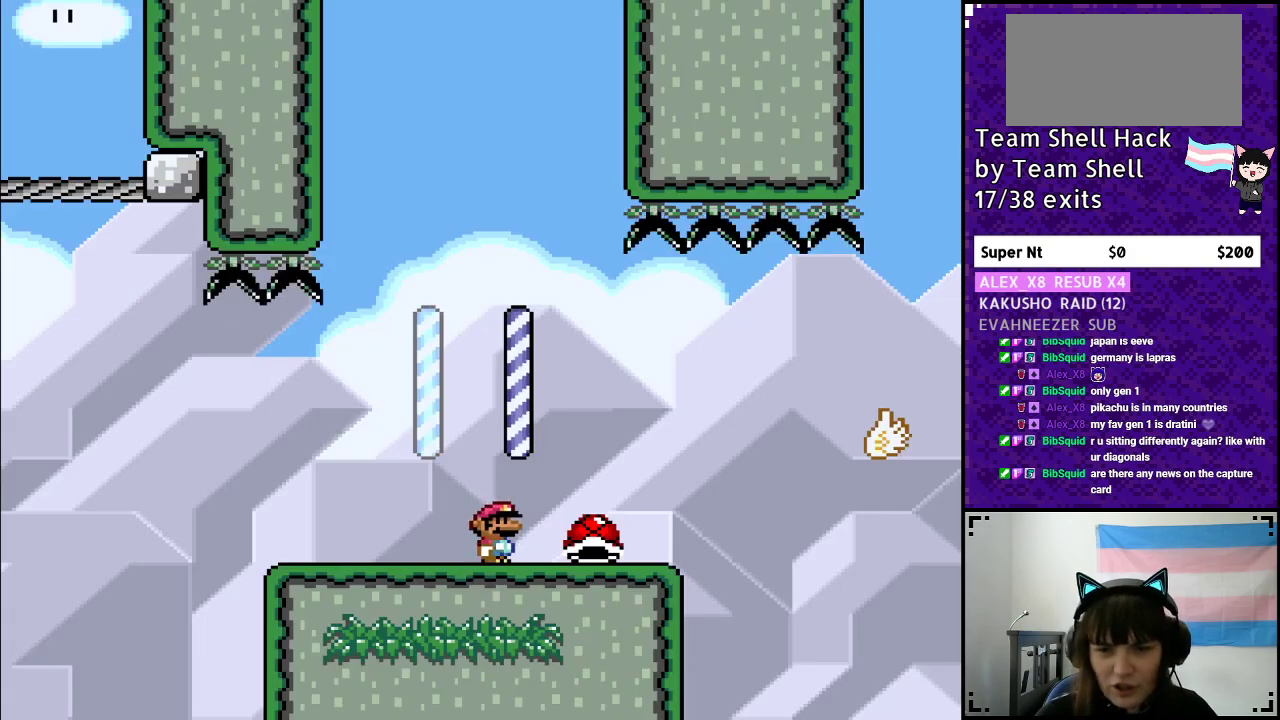
{"buttons": ["Y", "DPAD_RIGHT"], "events": [[300, "B", "down"], [450, "B", "up"]]}
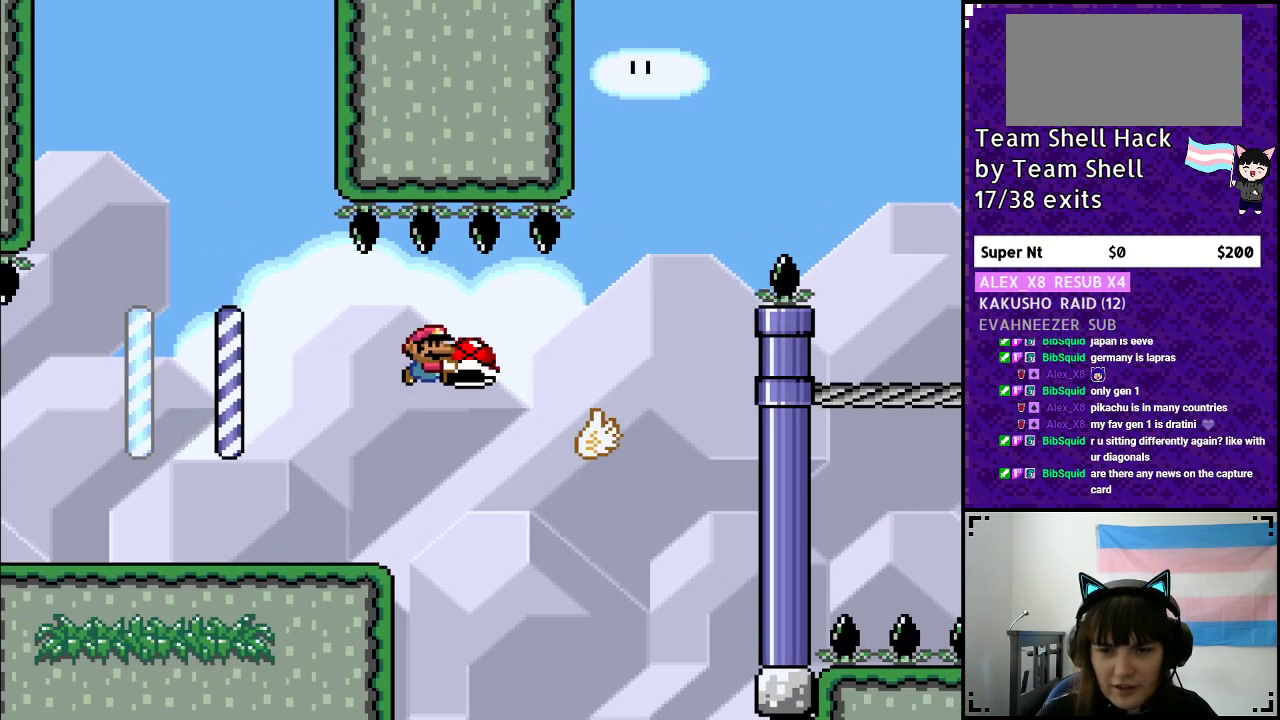
{"buttons": ["B", "Y", "DPAD_RIGHT"], "events": [[167, "B", "down"]]}
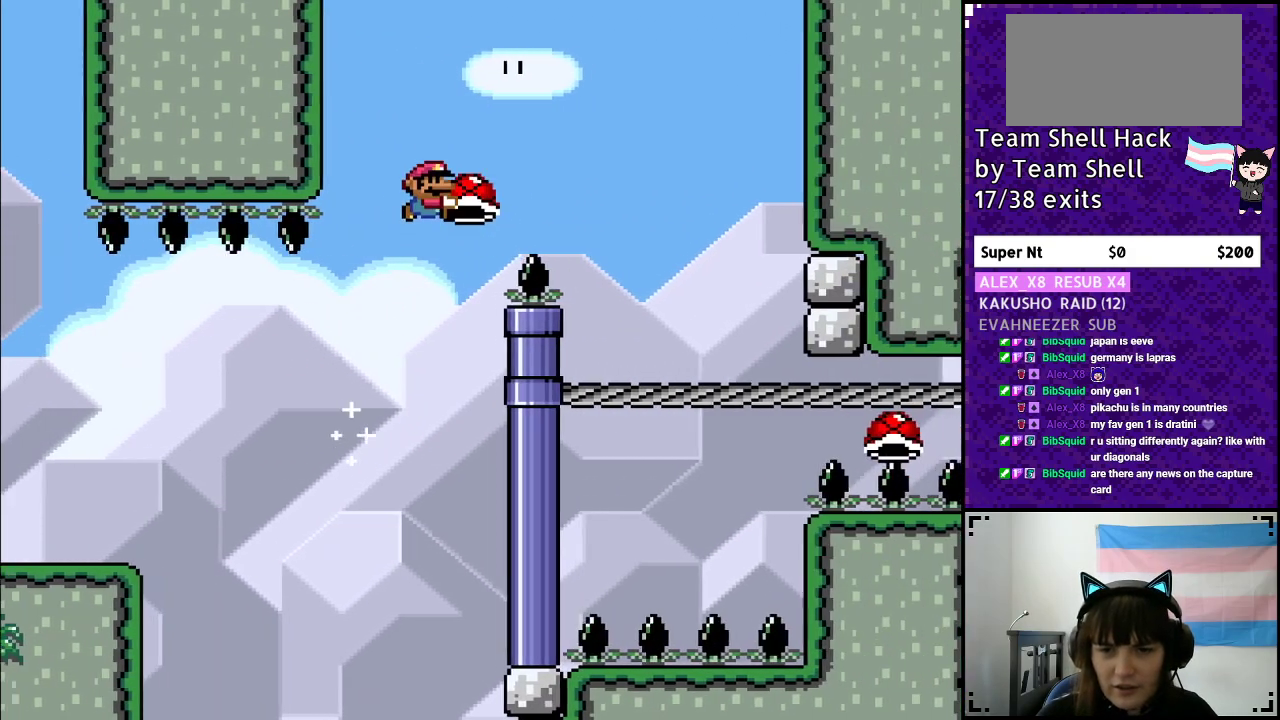
{"buttons": ["B", "Y", "DPAD_LEFT"], "events": [[100, "Y", "up"], [183, "Y", "down"], [417, "DPAD_RIGHT", "up"], [483, "DPAD_LEFT", "down"]]}
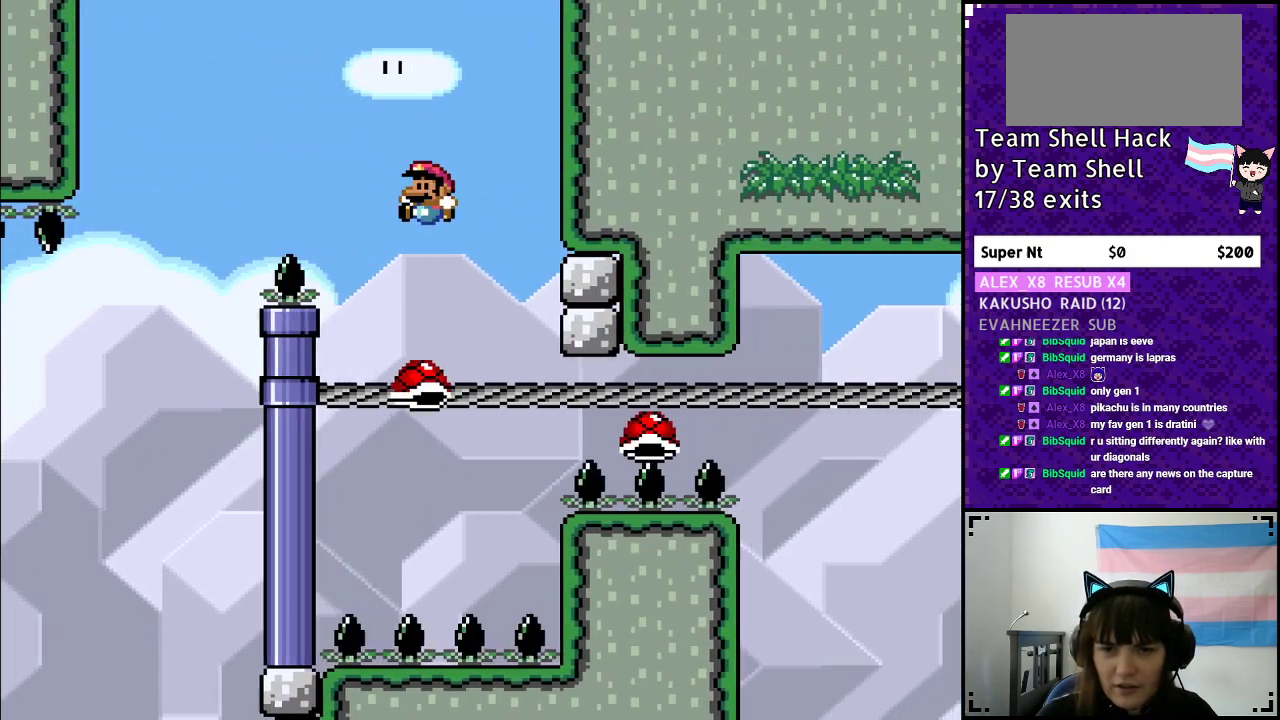
{"buttons": ["B", "Y", "DPAD_RIGHT"], "events": [[200, "DPAD_LEFT", "up"], [483, "DPAD_RIGHT", "down"]]}
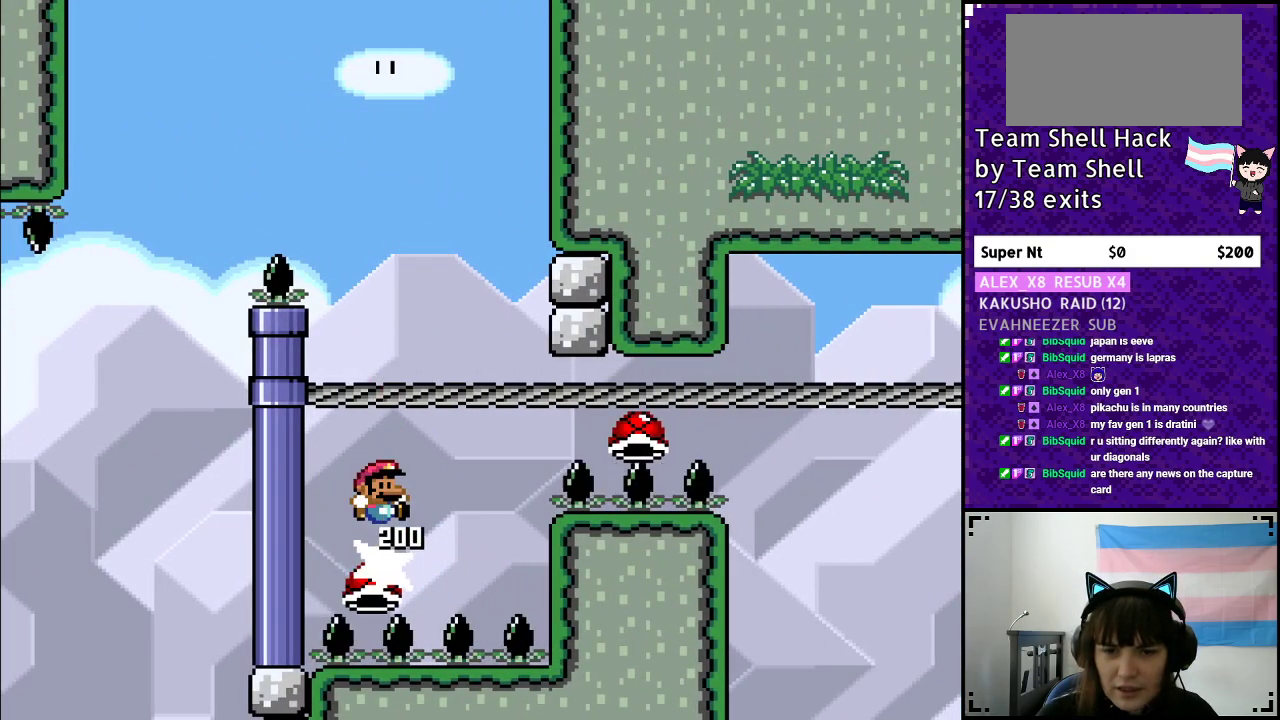
{"buttons": ["B", "Y", "DPAD_RIGHT"], "events": []}
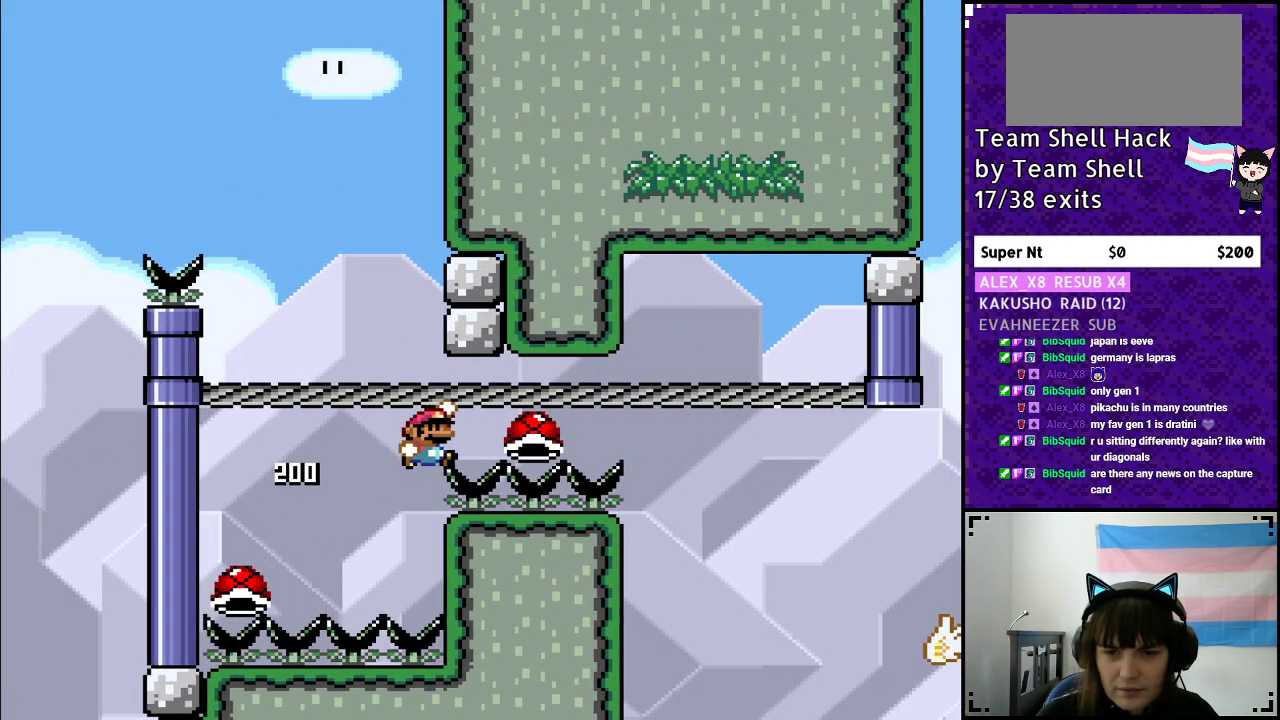
{"buttons": ["B", "Y", "DPAD_RIGHT"], "events": []}
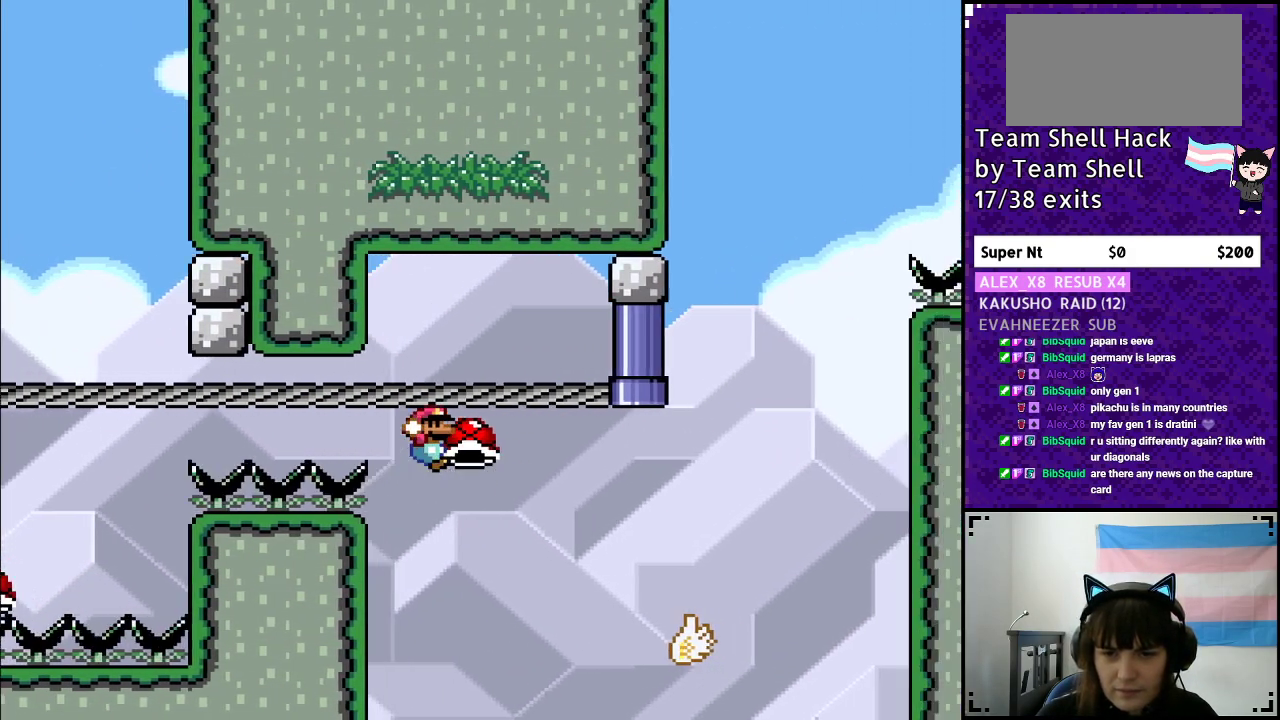
{"buttons": ["B", "Y", "DPAD_RIGHT"], "events": [[250, "B", "up"], [417, "B", "down"]]}
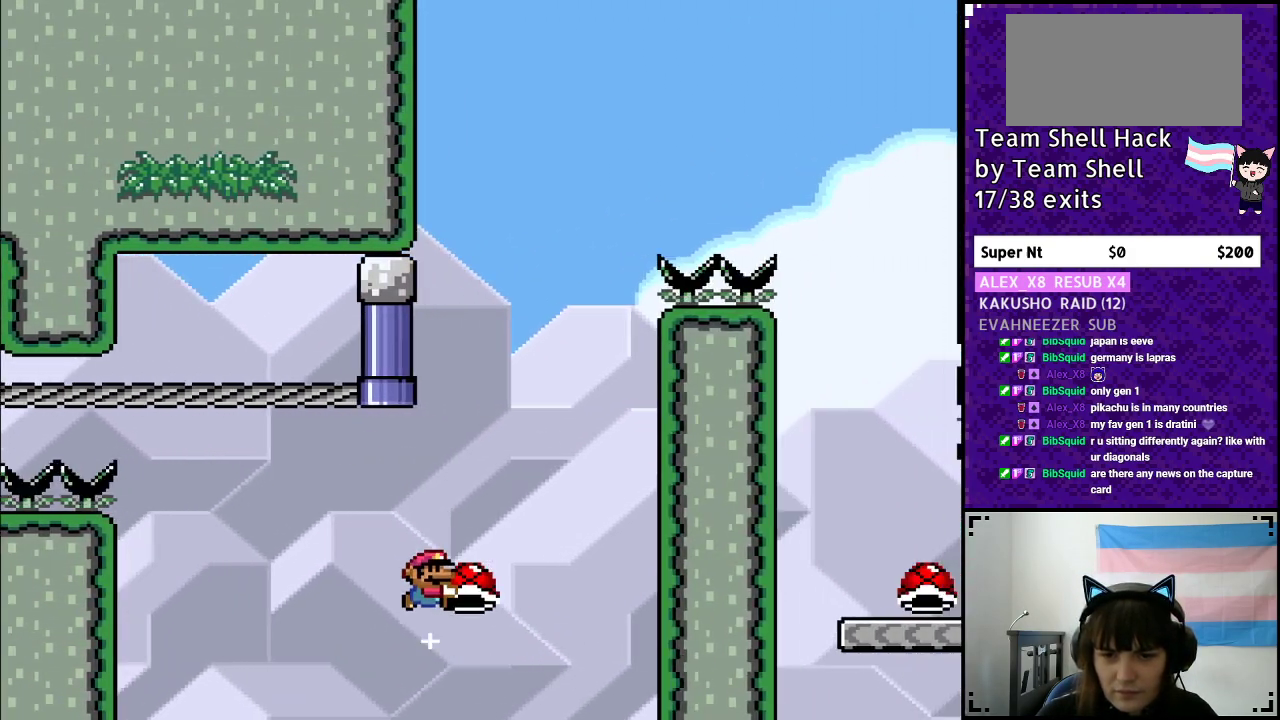
{"buttons": ["B", "DPAD_LEFT"], "events": [[150, "DPAD_RIGHT", "up"], [283, "DPAD_LEFT", "down"], [467, "Y", "up"]]}